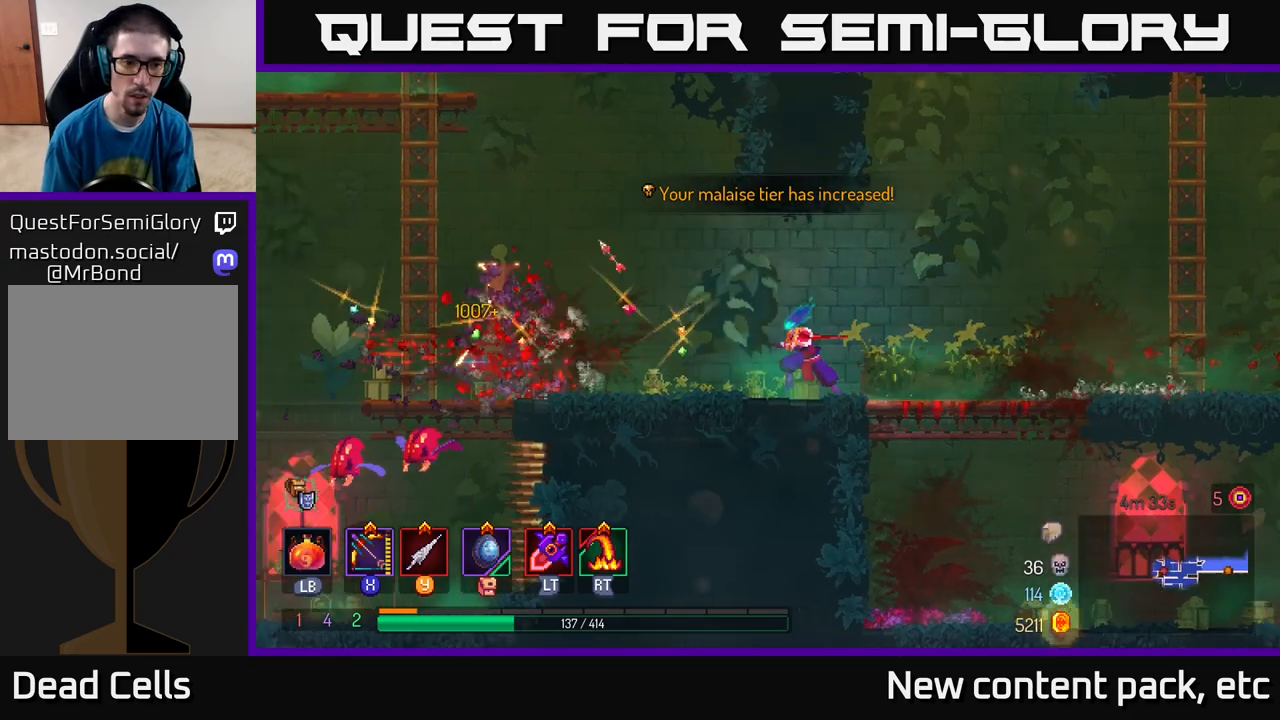
Gameplay with a controller (Xbox layout); each line is a JSON object with the inputs held at the frame after it. "events" lists button and stick changes between this image and that frame as [ms after this image, input, new state], when the widget could be followed in between.
{"buttons": [], "left_stick": "left", "right_stick": "center", "events": []}
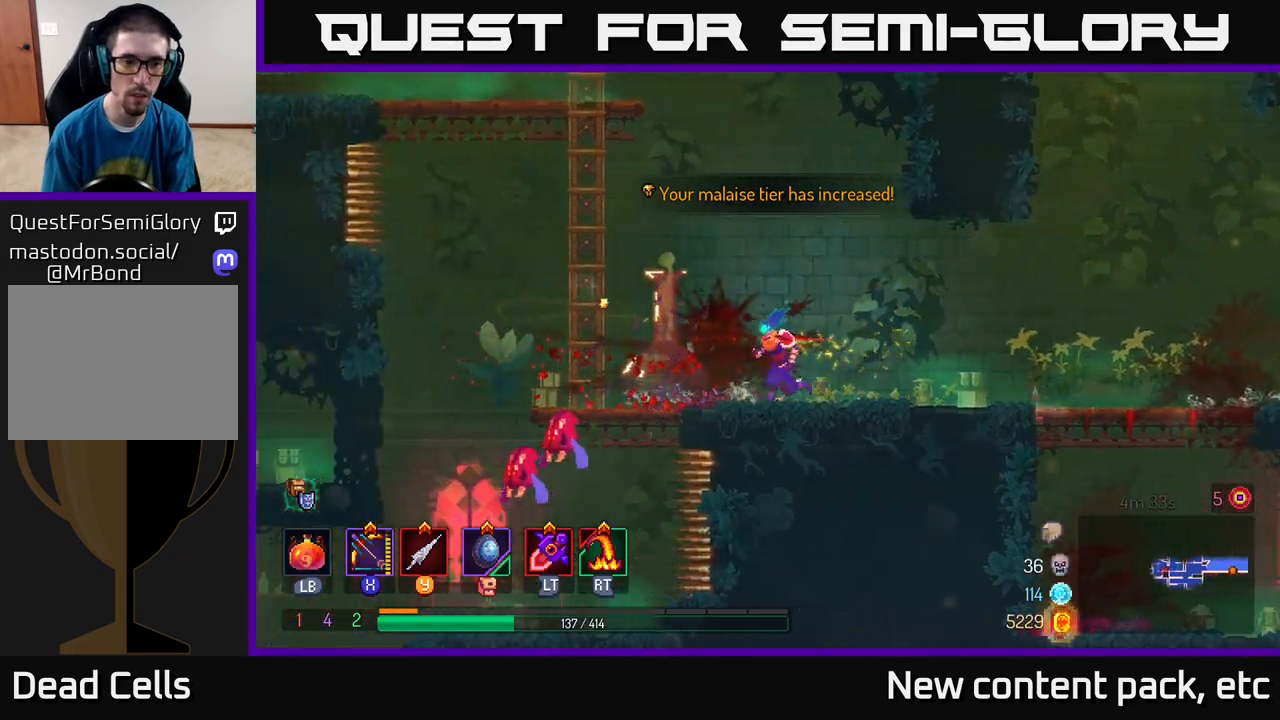
{"buttons": ["A"], "left_stick": "left", "right_stick": "center", "events": [[483, "A", "down"]]}
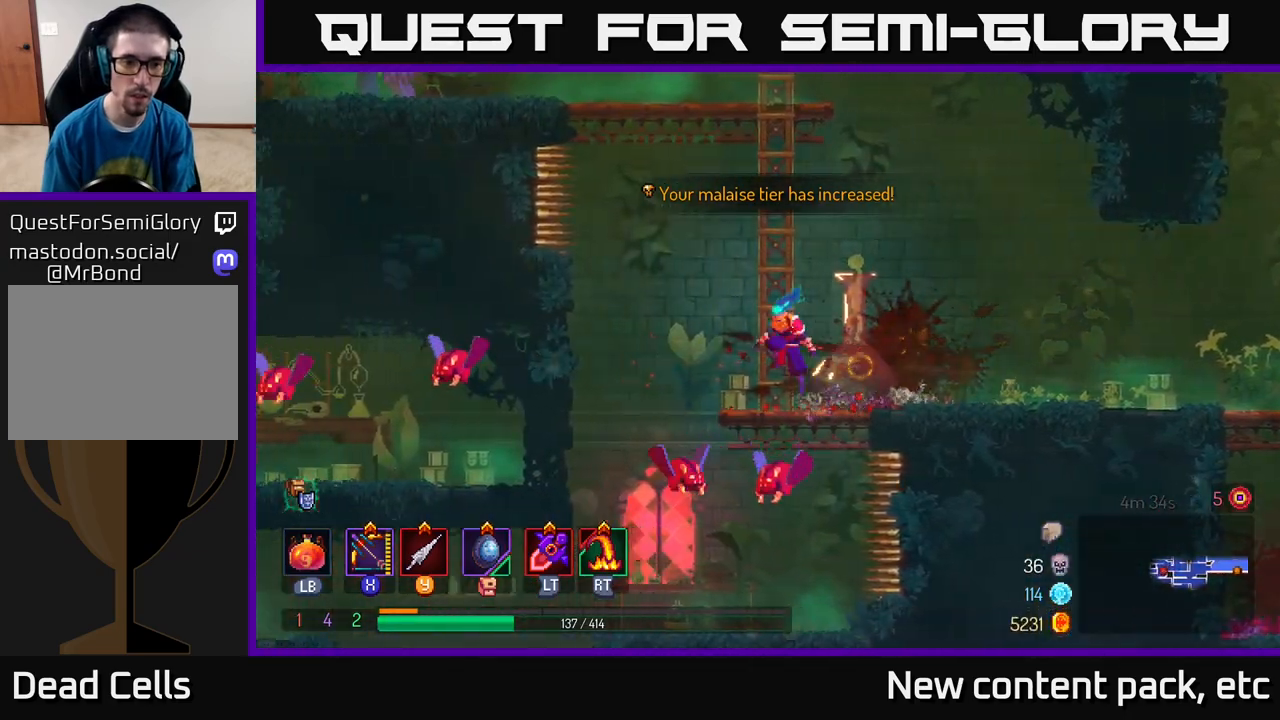
{"buttons": [], "left_stick": "down", "right_stick": "center", "events": [[67, "A", "up"], [67, "left_stick", "up-left"], [117, "A", "down"], [217, "A", "up"], [217, "left_stick", "down"], [300, "A", "down"], [400, "A", "up"]]}
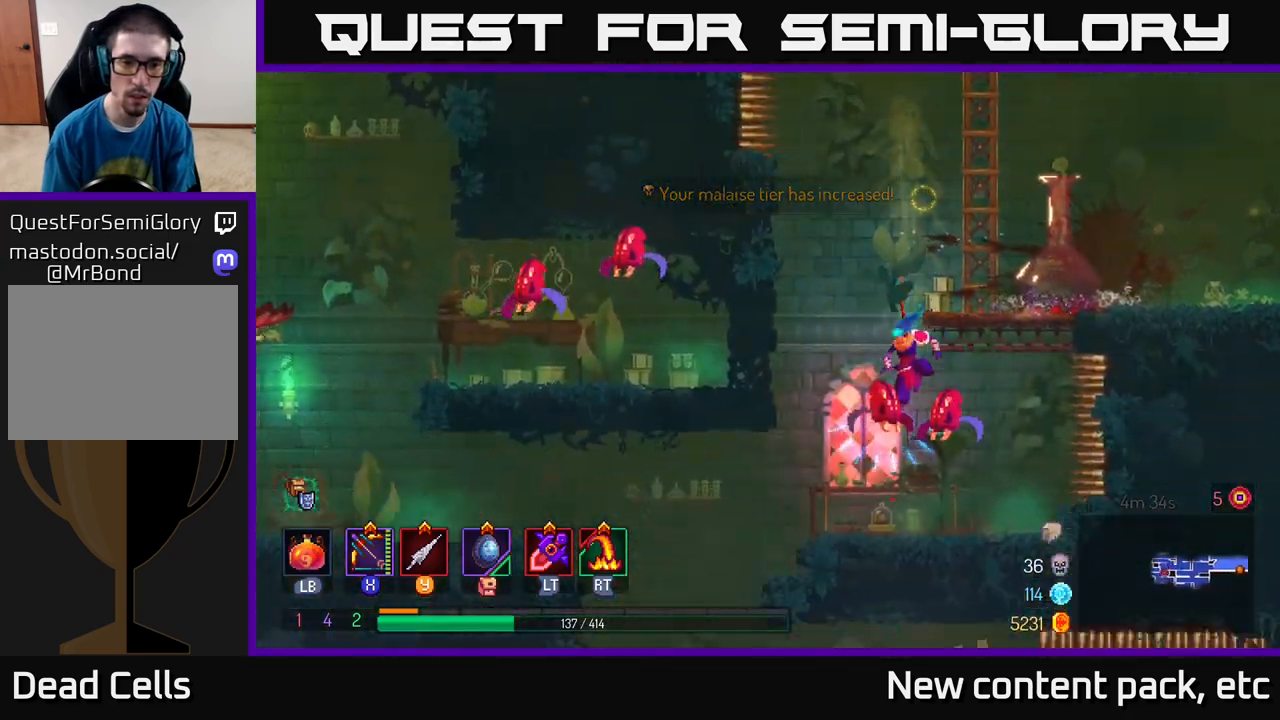
{"buttons": [], "left_stick": "left", "right_stick": "center", "events": [[33, "left_stick", "center"], [483, "left_stick", "left"]]}
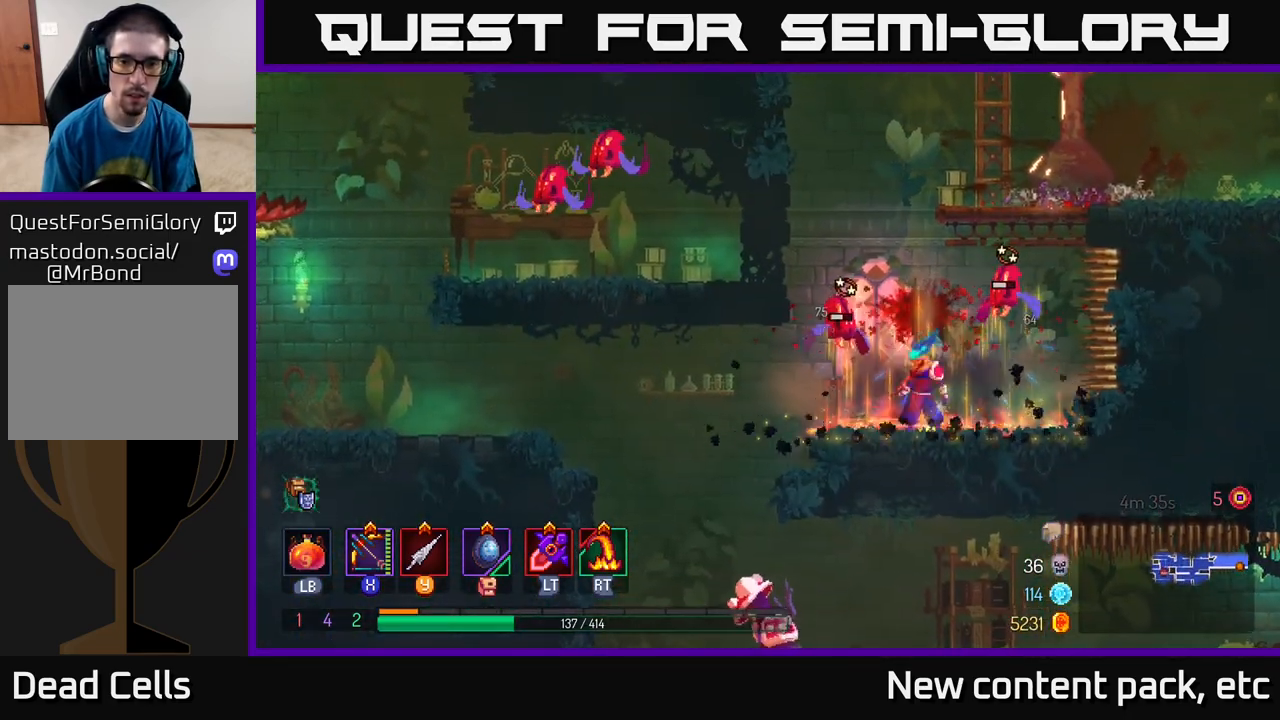
{"buttons": [], "left_stick": "left", "right_stick": "center", "events": []}
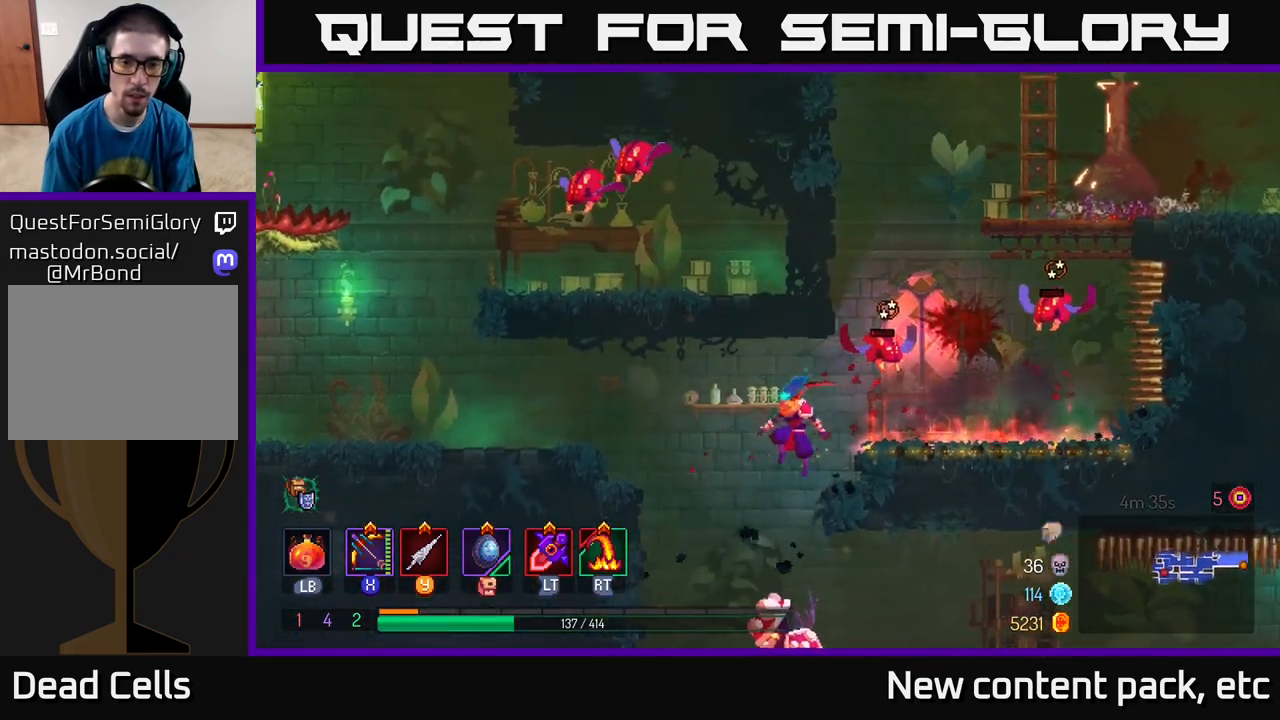
{"buttons": ["A"], "left_stick": "left", "right_stick": "center", "events": [[83, "A", "down"], [167, "A", "up"], [483, "A", "down"]]}
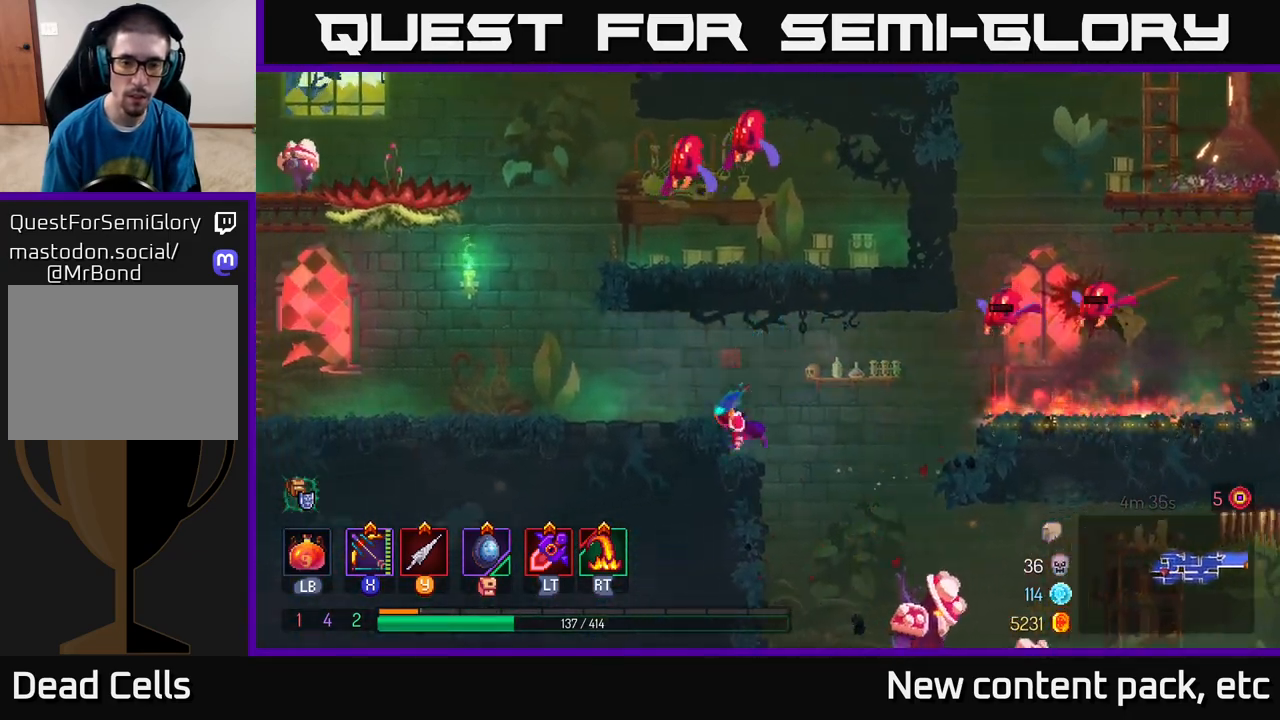
{"buttons": [], "left_stick": "center", "right_stick": "center", "events": [[67, "X", "down"], [83, "A", "up"], [83, "left_stick", "right"], [150, "X", "up"], [483, "left_stick", "center"]]}
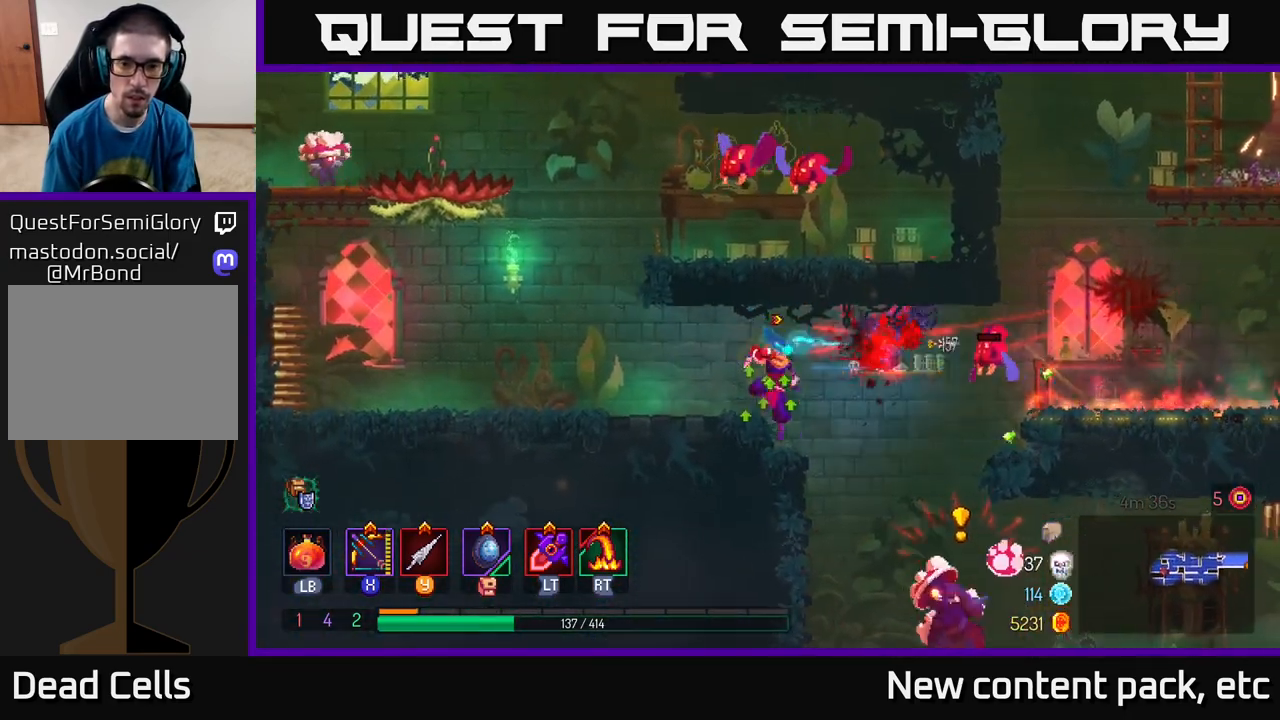
{"buttons": [], "left_stick": "left", "right_stick": "center", "events": [[133, "left_stick", "left"], [300, "B", "down"], [417, "B", "up"]]}
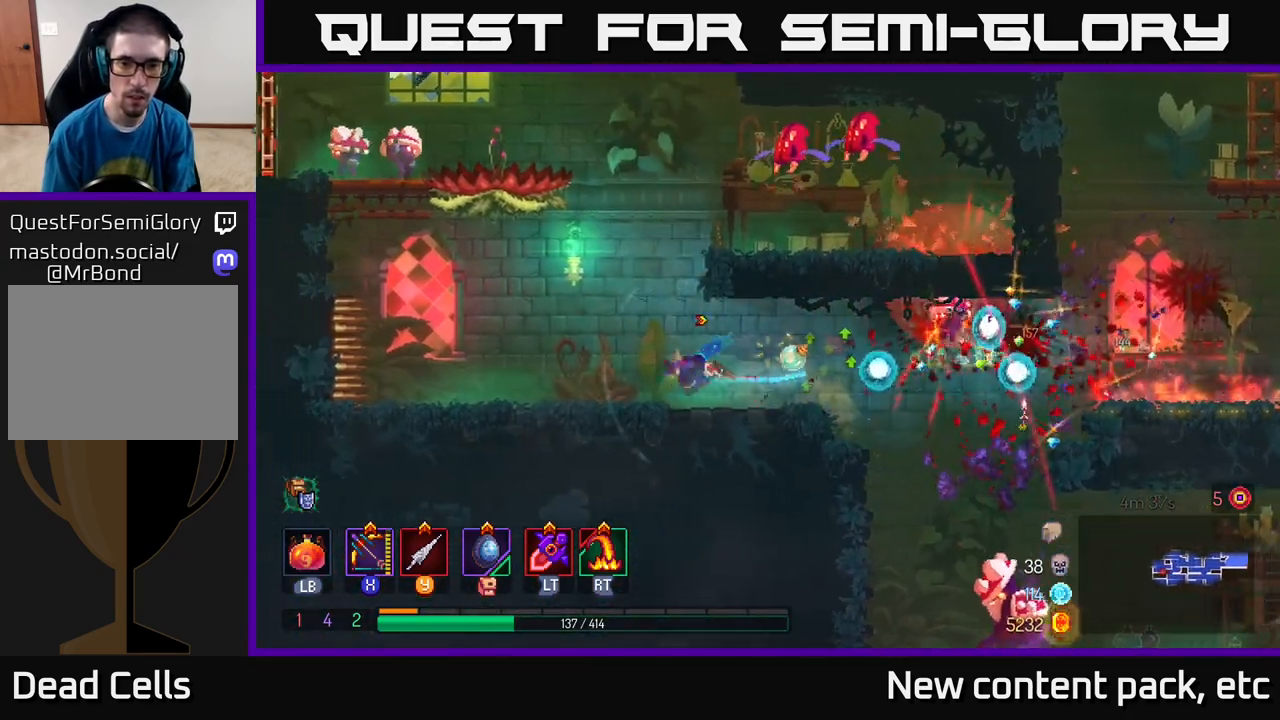
{"buttons": [], "left_stick": "center", "right_stick": "center", "events": [[317, "left_stick", "right"], [383, "A", "down"], [467, "A", "up"], [500, "left_stick", "center"]]}
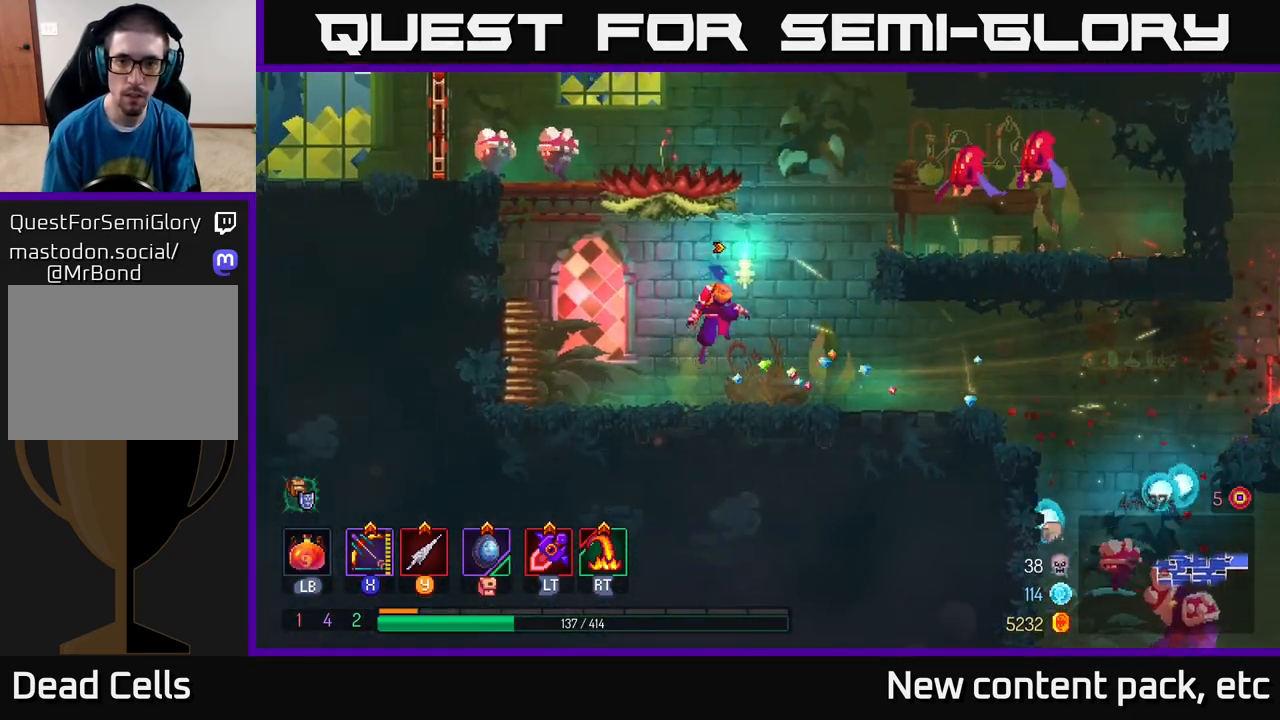
{"buttons": [], "left_stick": "center", "right_stick": "center", "events": [[50, "A", "down"], [100, "left_stick", "right"], [117, "X", "down"], [167, "A", "up"], [217, "left_stick", "center"], [500, "X", "up"]]}
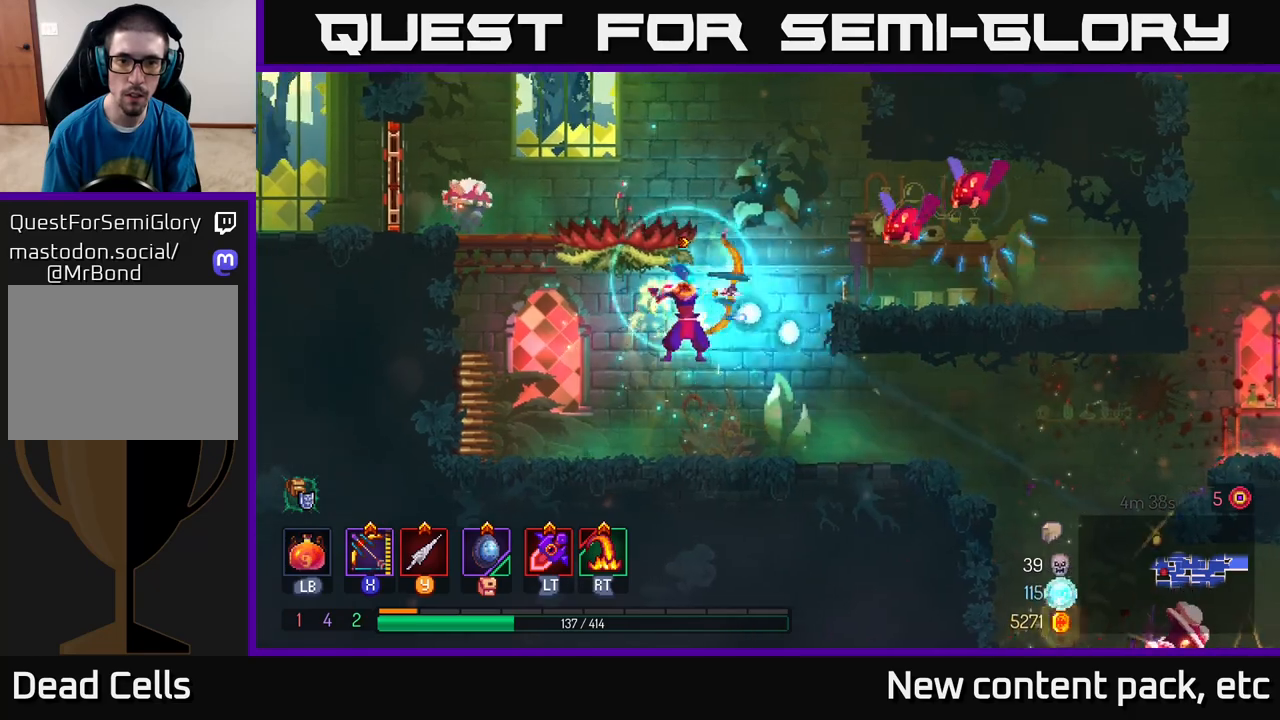
{"buttons": [], "left_stick": "center", "right_stick": "center", "events": []}
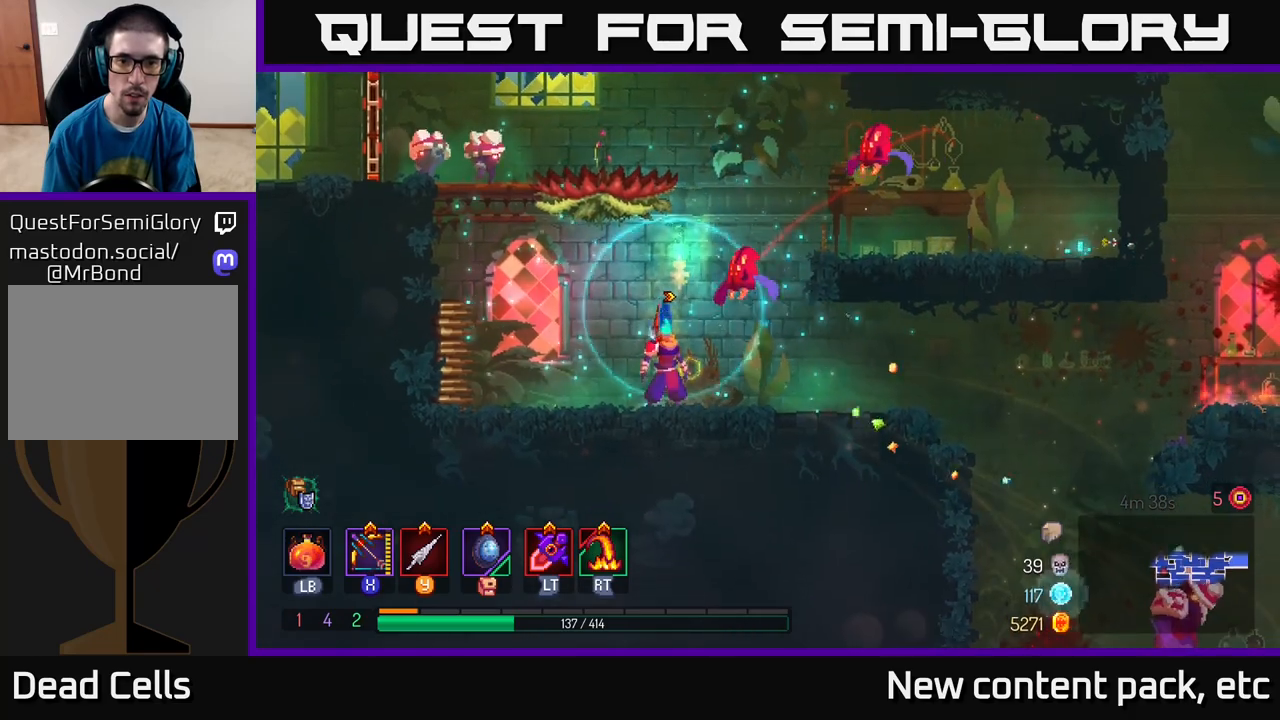
{"buttons": [], "left_stick": "right", "right_stick": "center", "events": [[33, "left_stick", "right"], [150, "B", "down"], [267, "B", "up"]]}
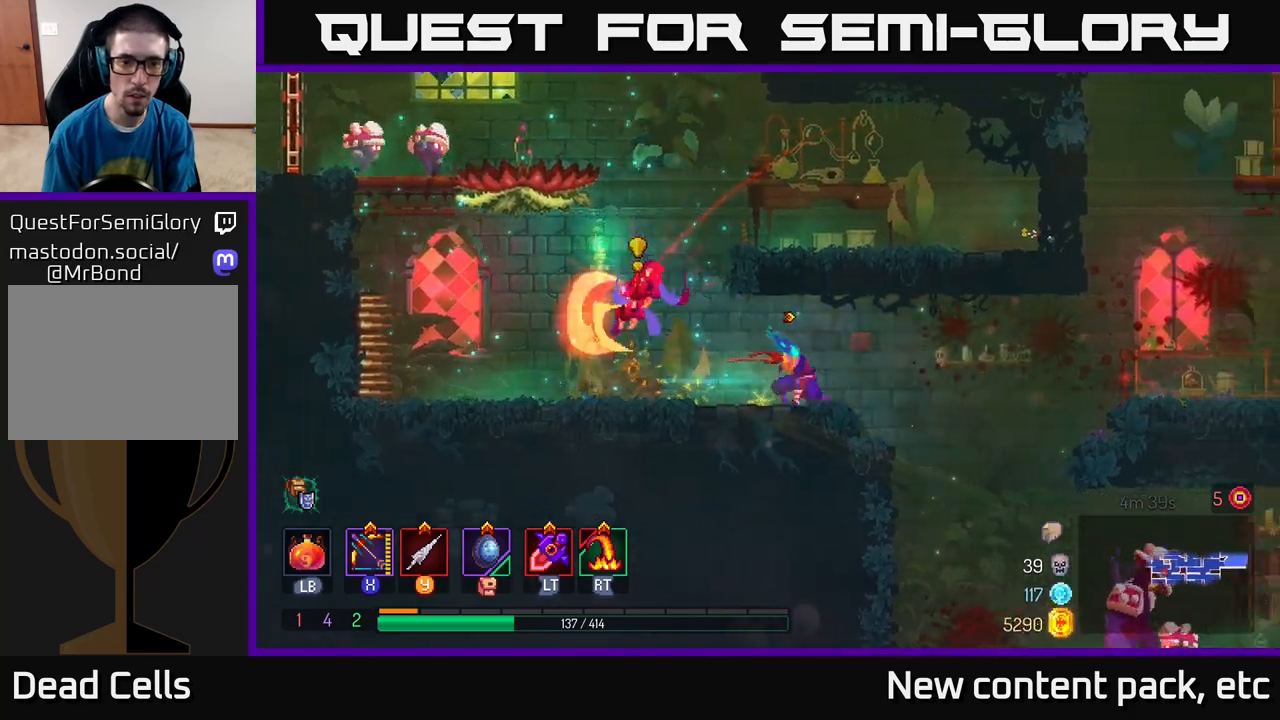
{"buttons": [], "left_stick": "left", "right_stick": "center", "events": [[83, "left_stick", "left"], [183, "R2", "down"], [267, "left_stick", "center"], [300, "R2", "up"], [417, "left_stick", "left"]]}
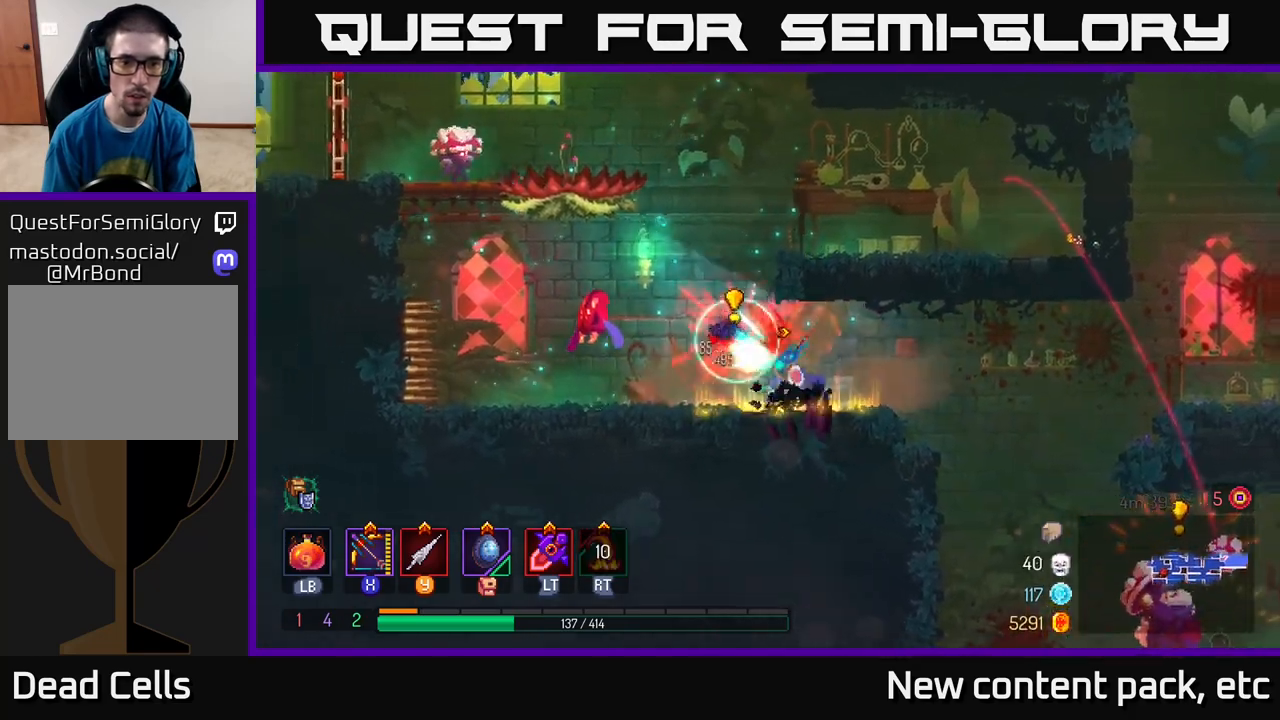
{"buttons": [], "left_stick": "left", "right_stick": "center", "events": []}
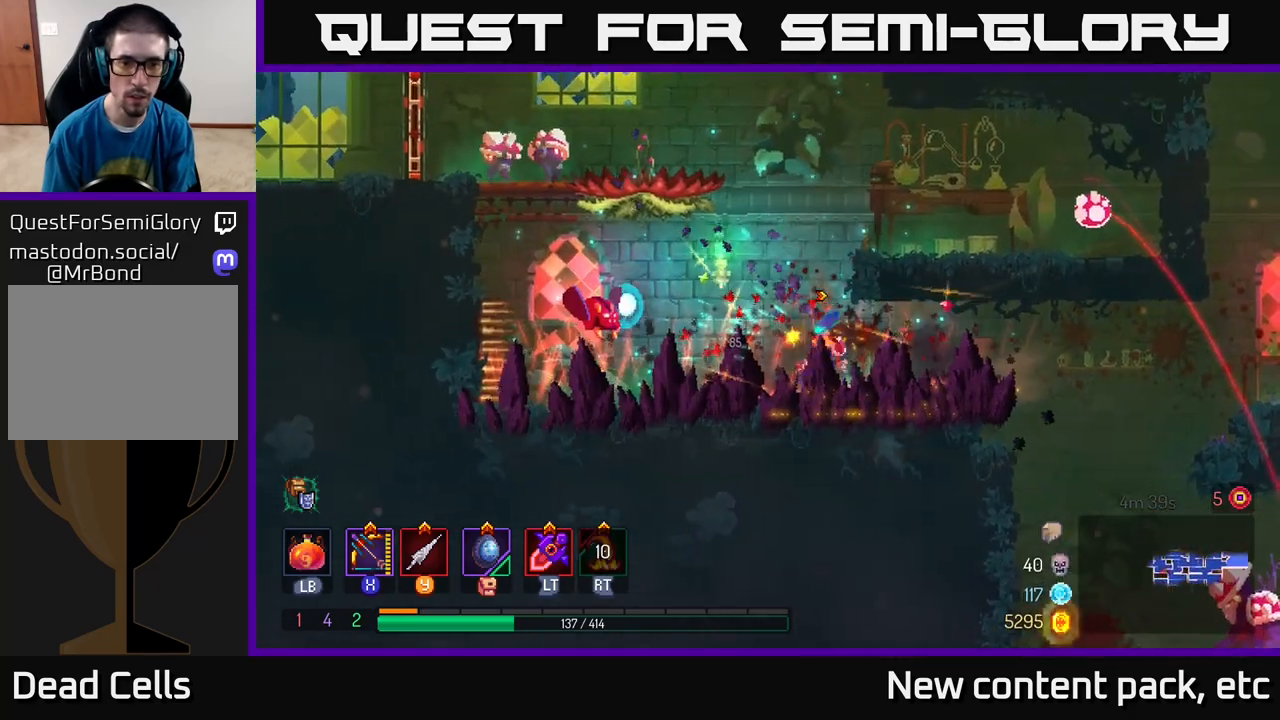
{"buttons": [], "left_stick": "right", "right_stick": "center", "events": [[183, "left_stick", "center"], [233, "left_stick", "right"]]}
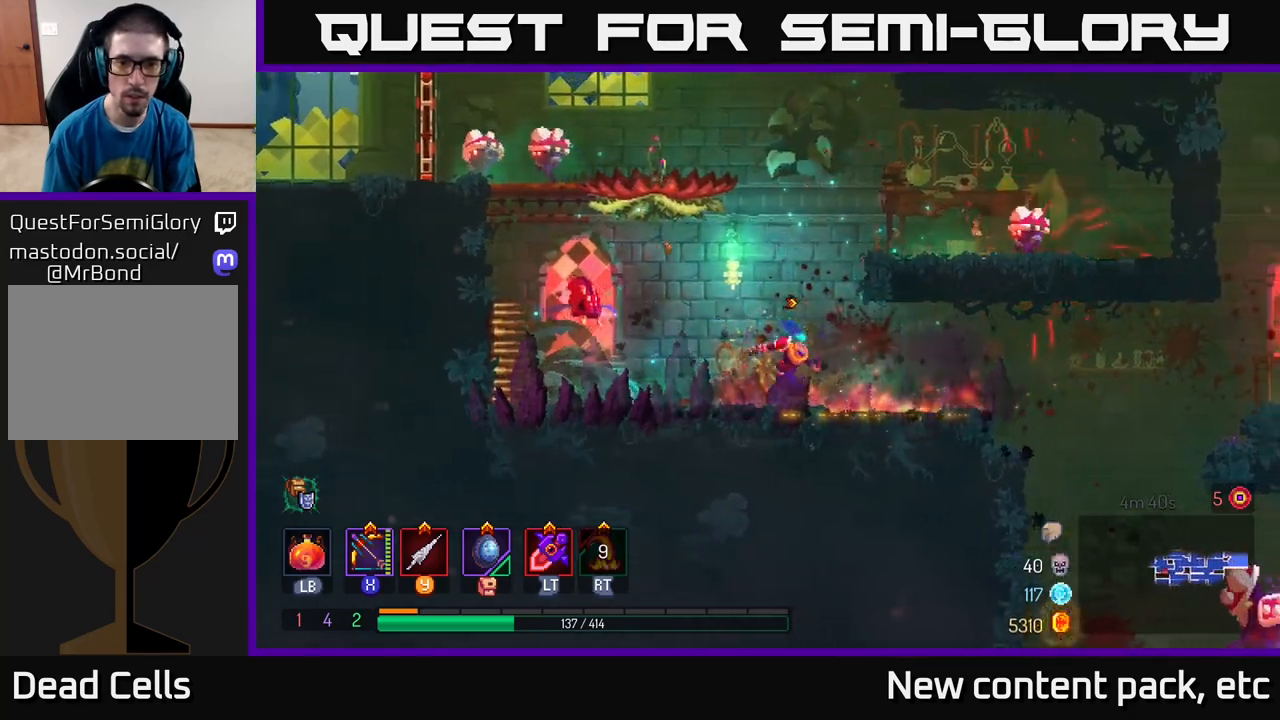
{"buttons": [], "left_stick": "right", "right_stick": "center", "events": []}
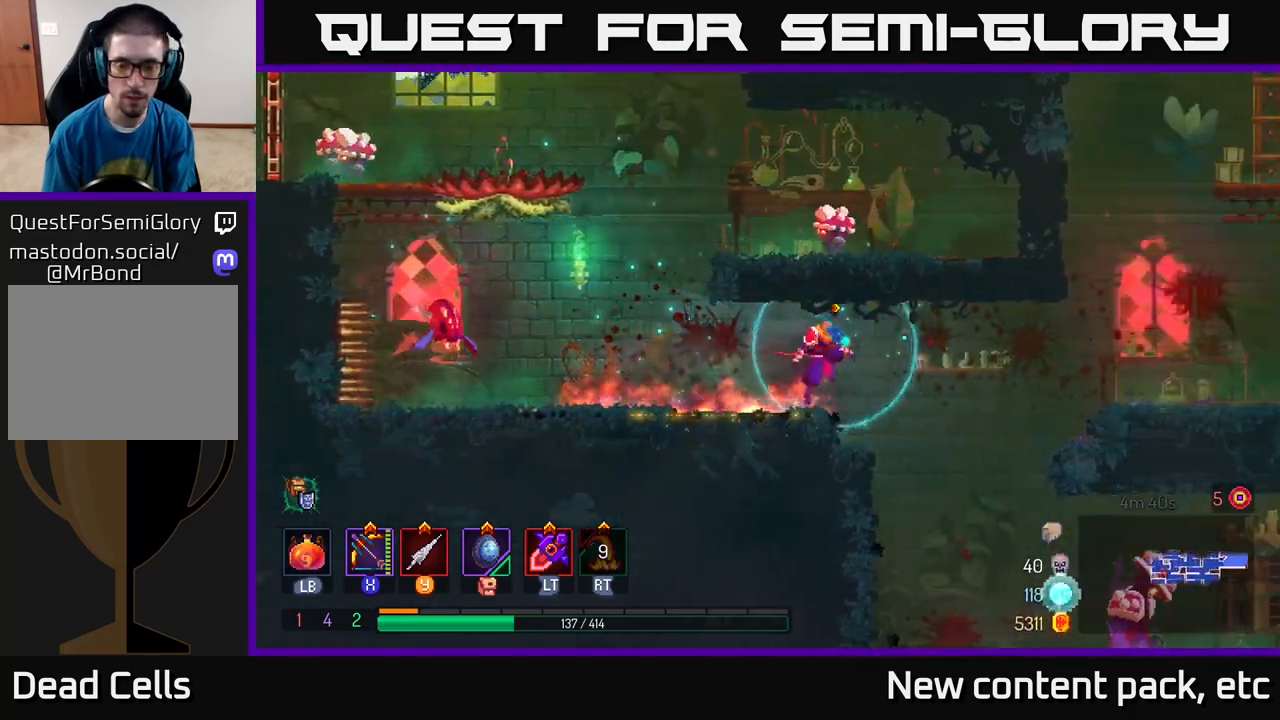
{"buttons": [], "left_stick": "center", "right_stick": "center", "events": [[500, "left_stick", "center"]]}
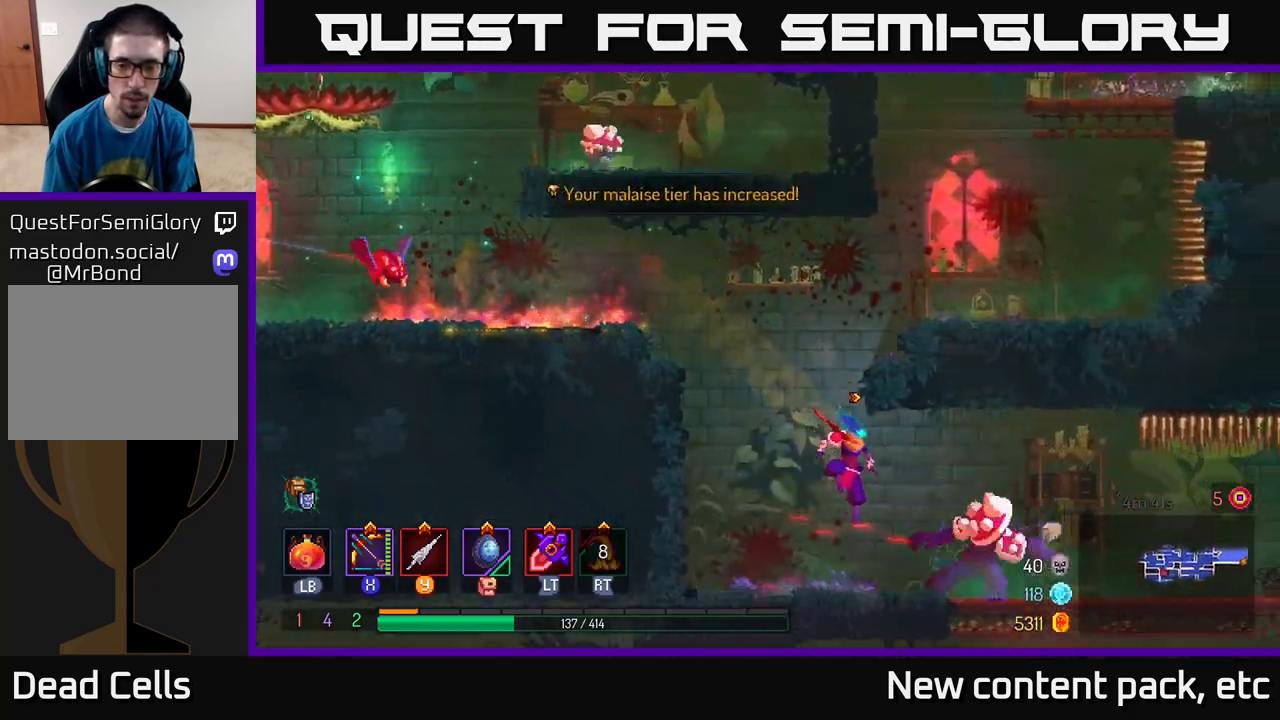
{"buttons": [], "left_stick": "center", "right_stick": "center", "events": [[67, "X", "down"], [500, "X", "up"]]}
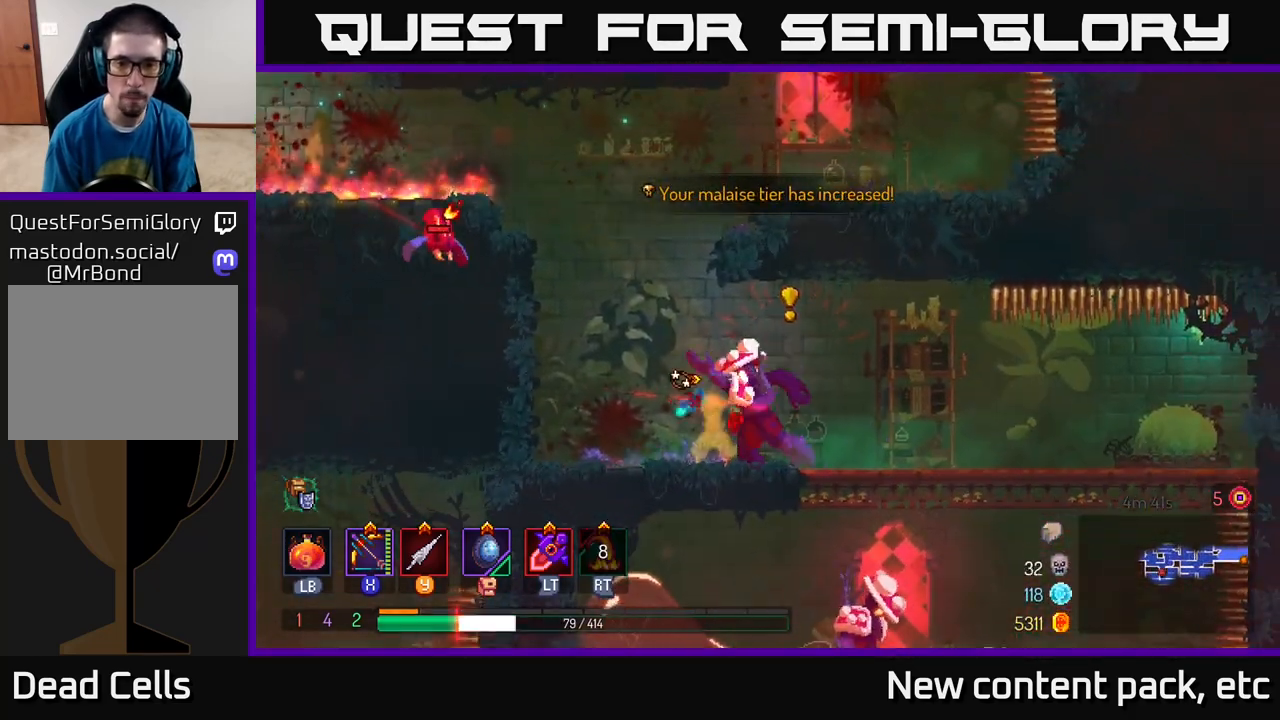
{"buttons": ["B"], "left_stick": "right", "right_stick": "center", "events": [[17, "left_stick", "right"], [100, "B", "down"], [150, "B", "up"], [200, "B", "down"], [283, "B", "up"], [350, "B", "down"], [417, "B", "up"], [483, "B", "down"]]}
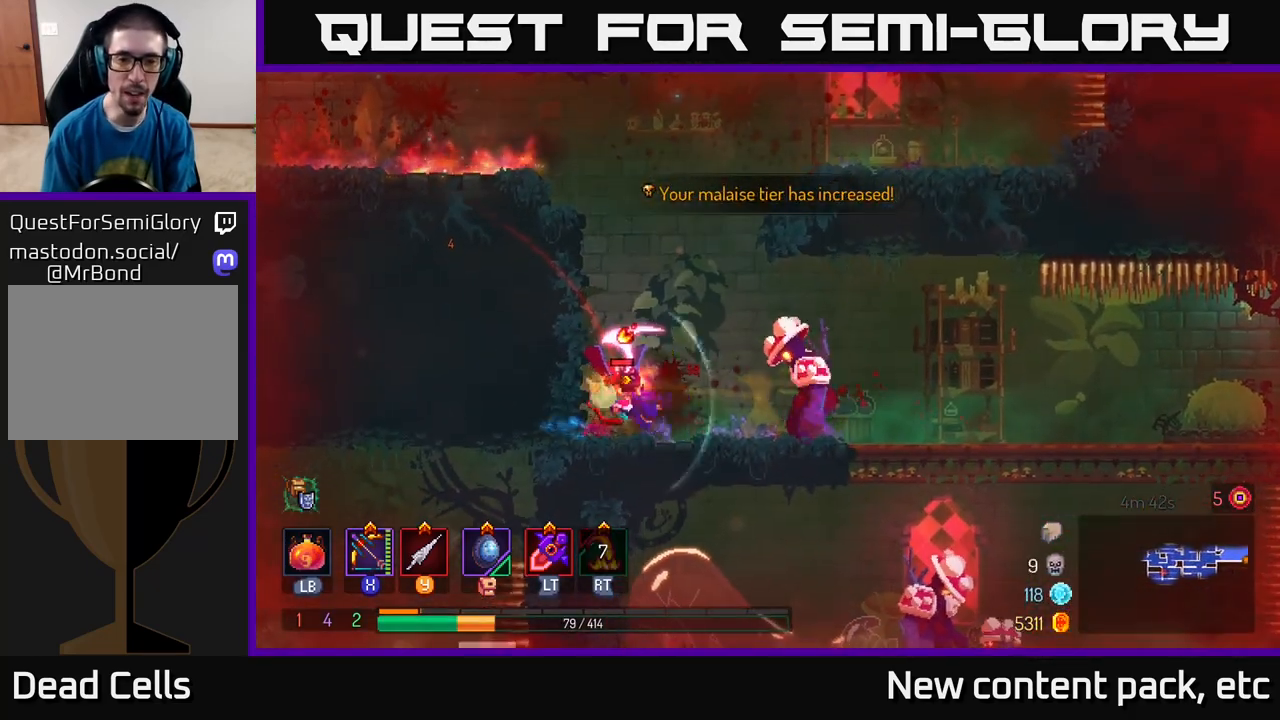
{"buttons": ["X"], "left_stick": "right", "right_stick": "center", "events": [[83, "B", "up"], [133, "B", "down"], [233, "B", "up"], [300, "B", "down"], [417, "B", "up"], [500, "X", "down"]]}
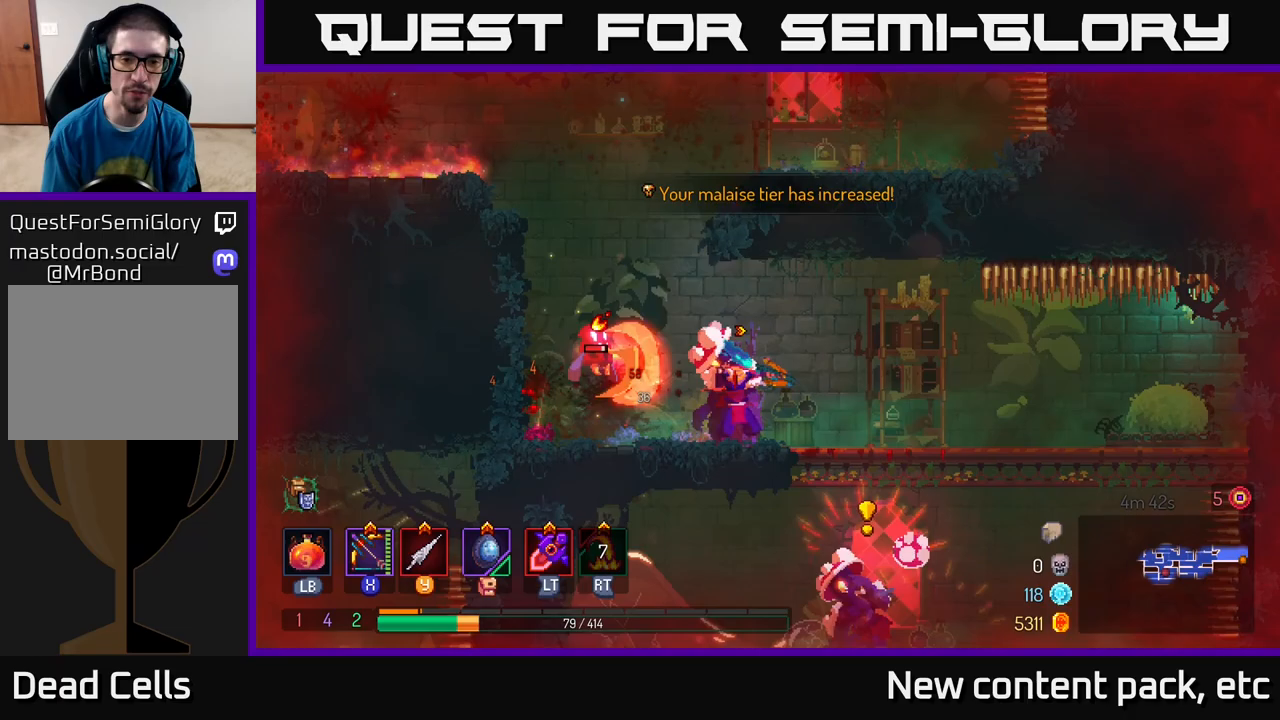
{"buttons": [], "left_stick": "down", "right_stick": "center", "events": [[67, "left_stick", "left"], [217, "left_stick", "down"], [483, "X", "up"]]}
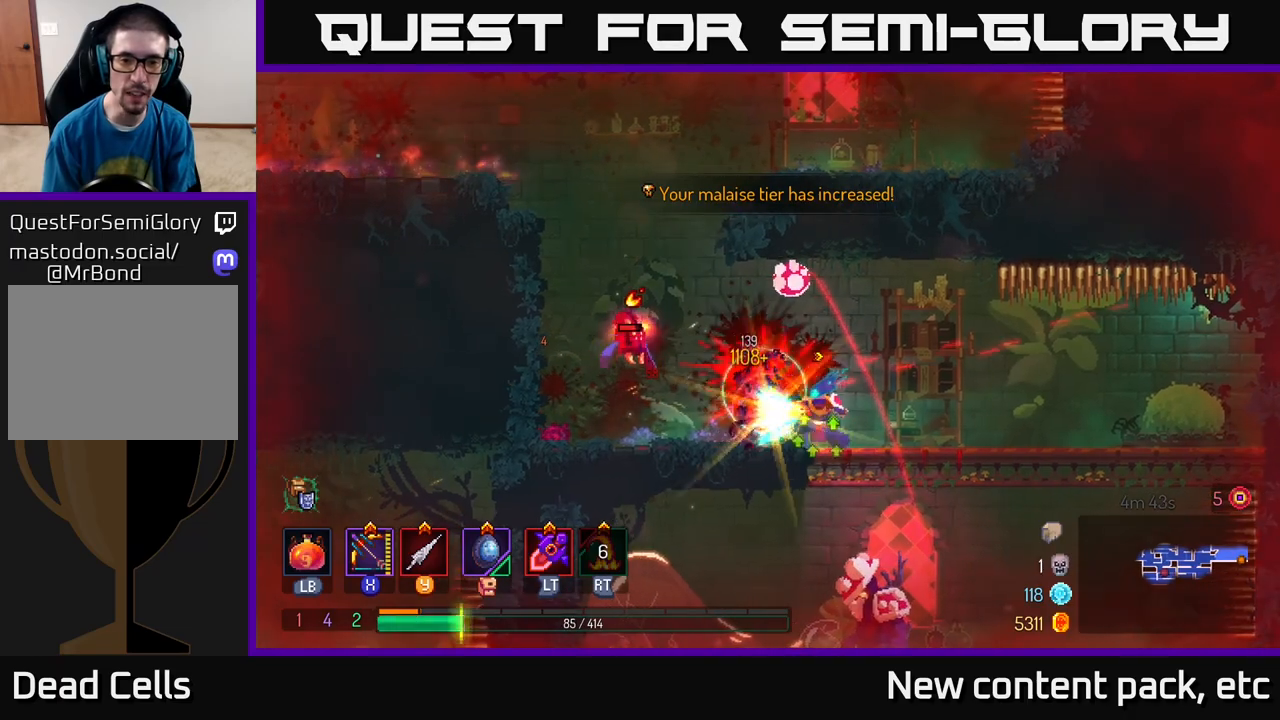
{"buttons": [], "left_stick": "right", "right_stick": "center", "events": [[67, "left_stick", "right"], [133, "B", "down"], [217, "B", "up"], [283, "B", "down"], [400, "B", "up"]]}
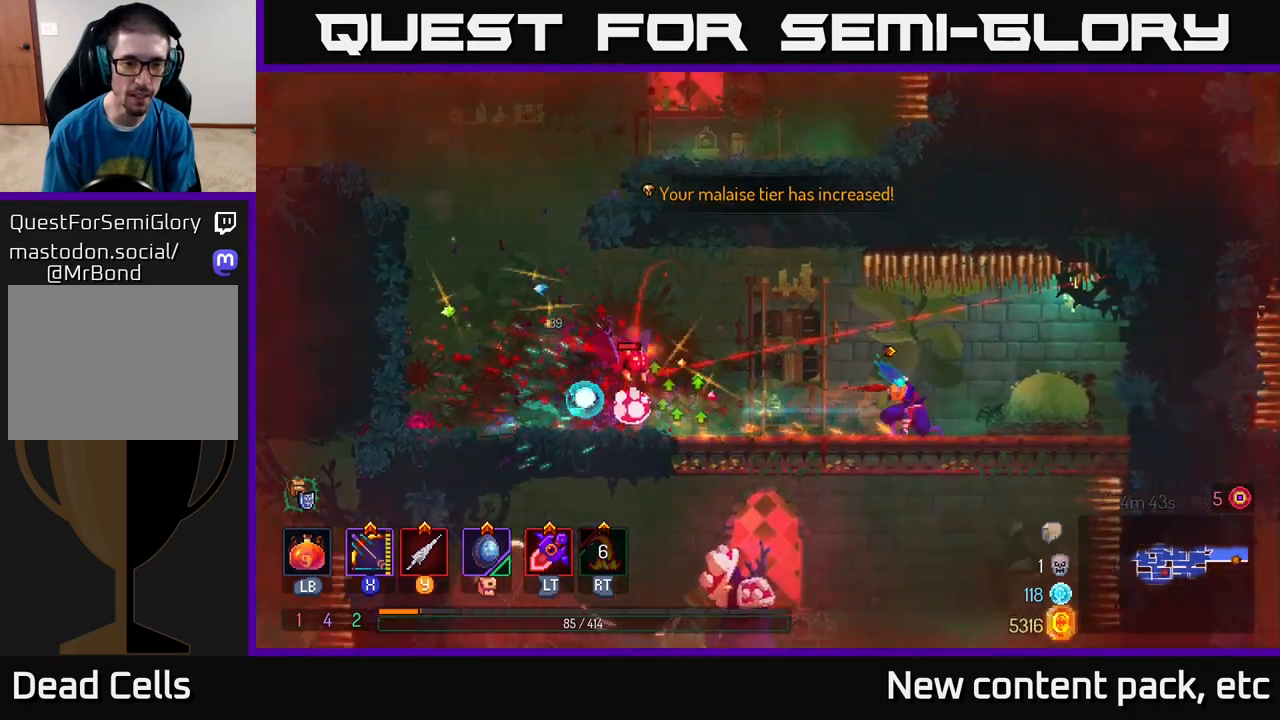
{"buttons": ["X"], "left_stick": "down", "right_stick": "center", "events": [[17, "X", "down"], [17, "left_stick", "left"], [167, "left_stick", "down"]]}
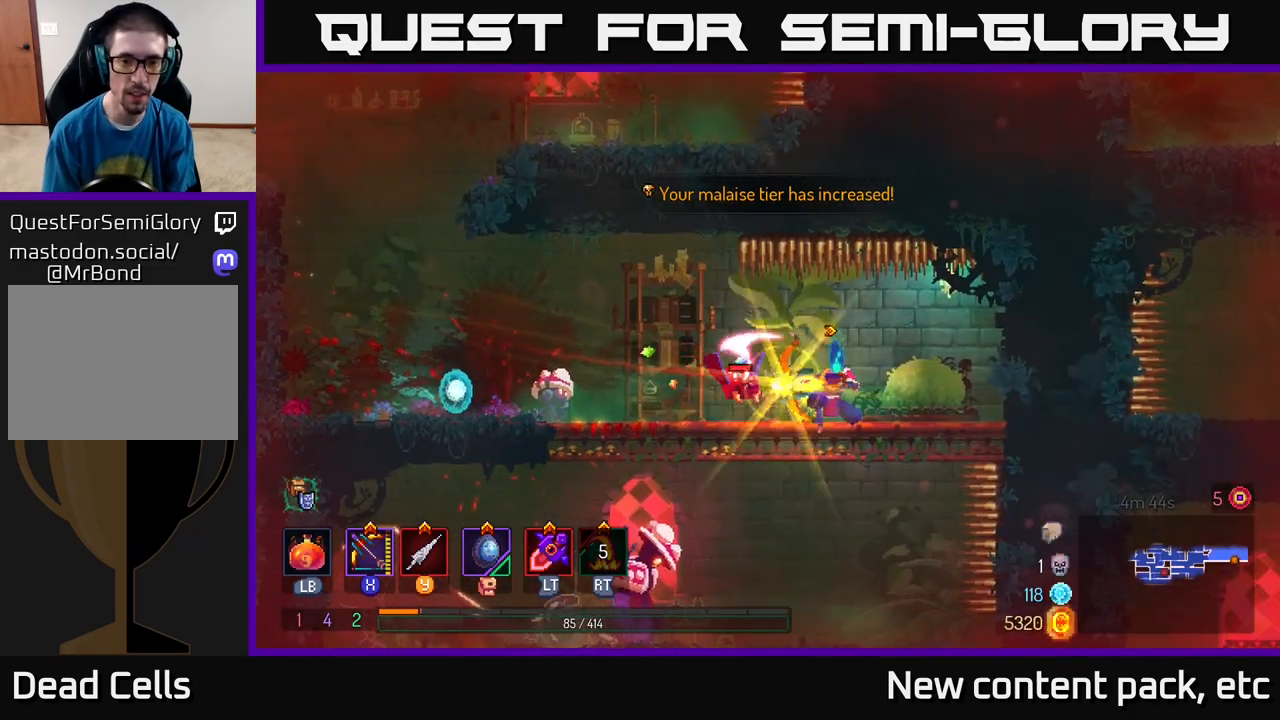
{"buttons": [], "left_stick": "left", "right_stick": "center", "events": [[17, "X", "up"], [133, "left_stick", "center"], [400, "left_stick", "left"]]}
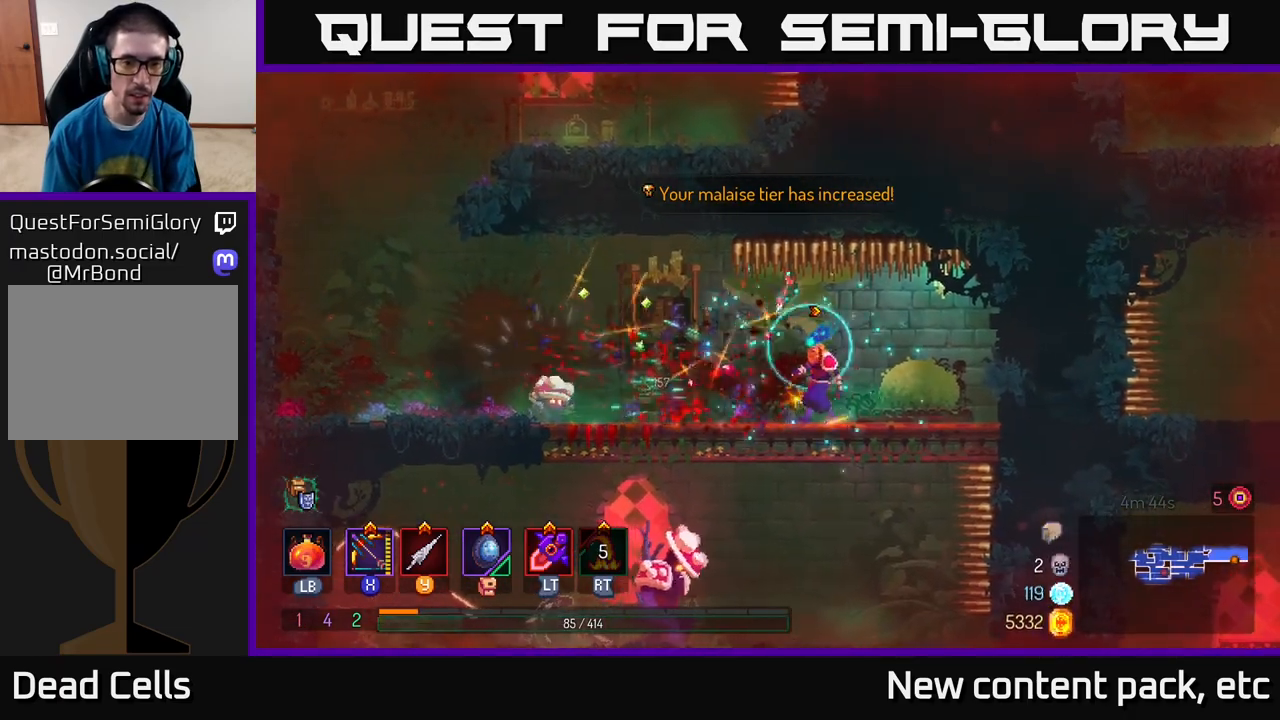
{"buttons": [], "left_stick": "down", "right_stick": "center", "events": [[183, "A", "down"], [183, "left_stick", "down"], [233, "A", "up"], [300, "A", "down"], [400, "A", "up"]]}
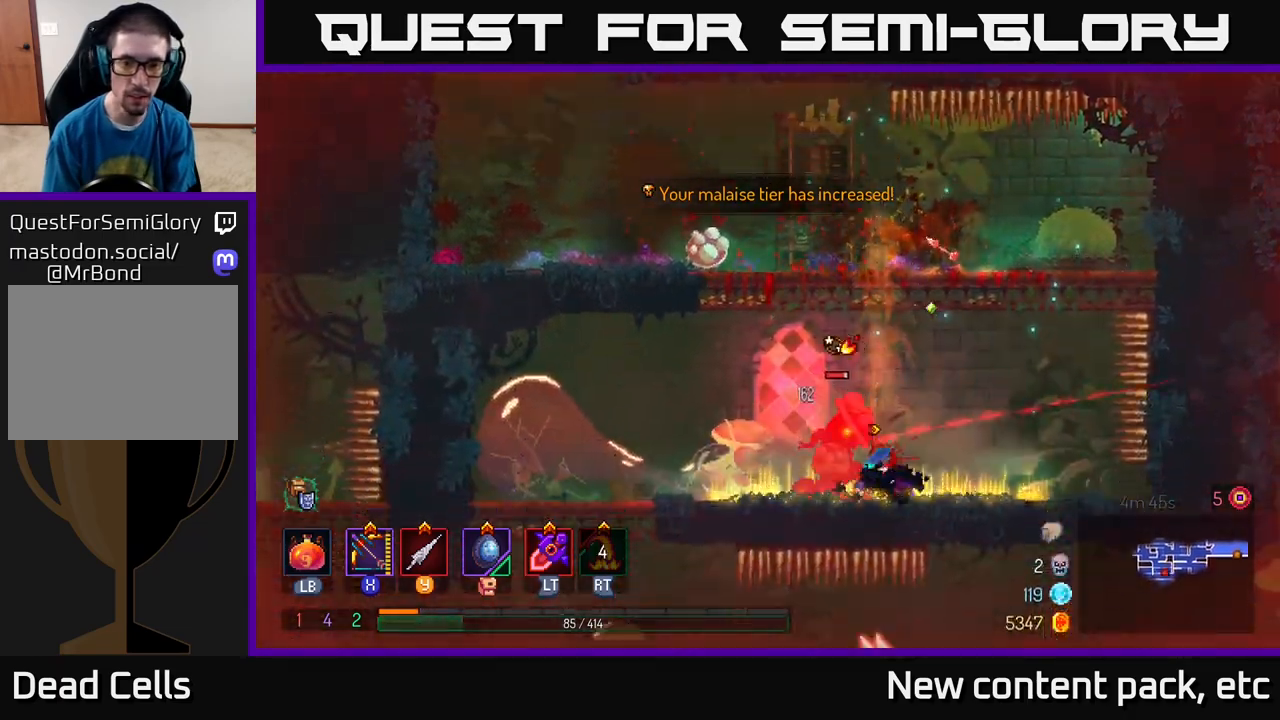
{"buttons": ["X"], "left_stick": "down", "right_stick": "center", "events": [[33, "left_stick", "center"], [233, "X", "down"], [417, "left_stick", "down"]]}
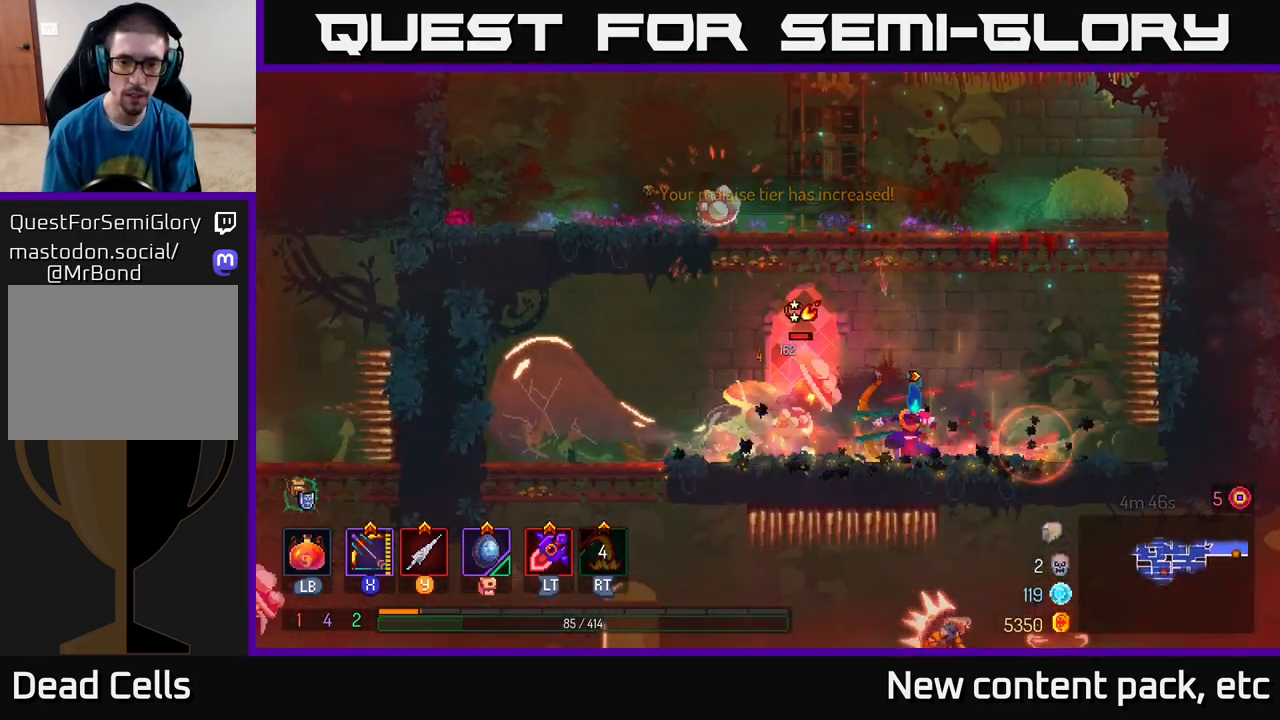
{"buttons": ["B"], "left_stick": "left", "right_stick": "center", "events": [[283, "X", "up"], [350, "left_stick", "center"], [433, "left_stick", "left"], [500, "B", "down"]]}
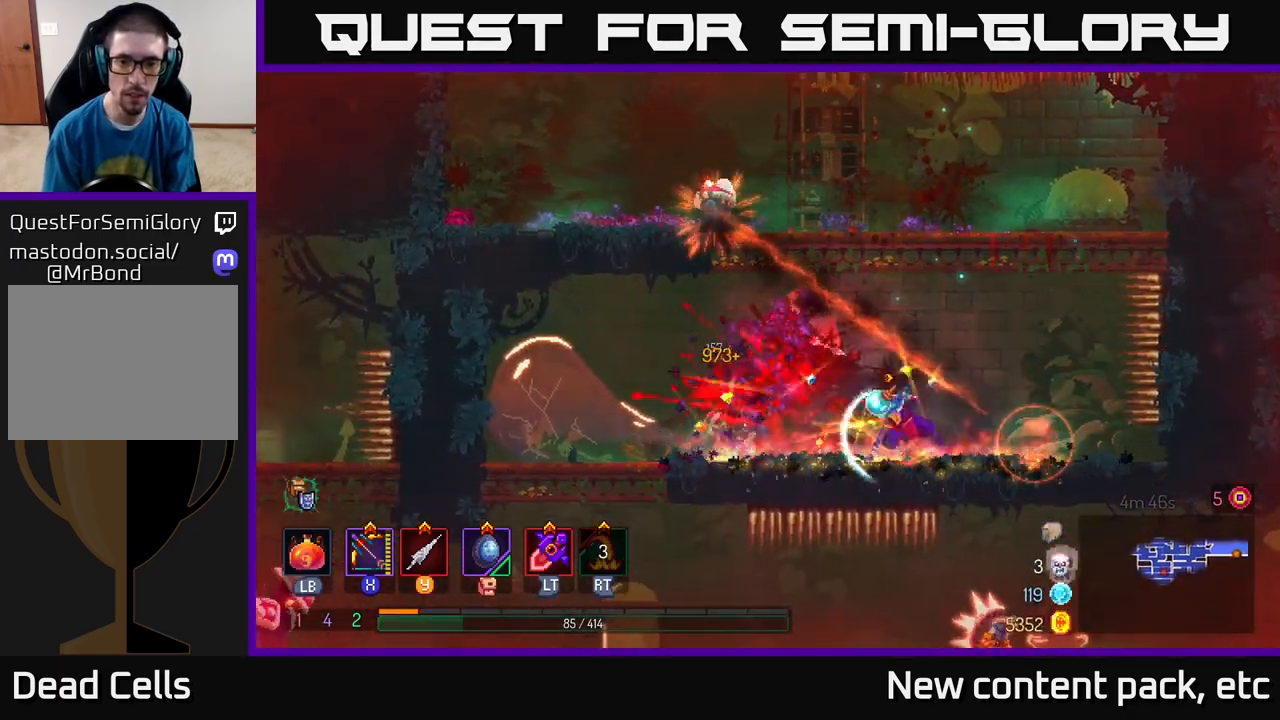
{"buttons": ["X"], "left_stick": "down", "right_stick": "center", "events": [[117, "B", "up"], [183, "left_stick", "right"], [217, "X", "down"], [317, "left_stick", "down"]]}
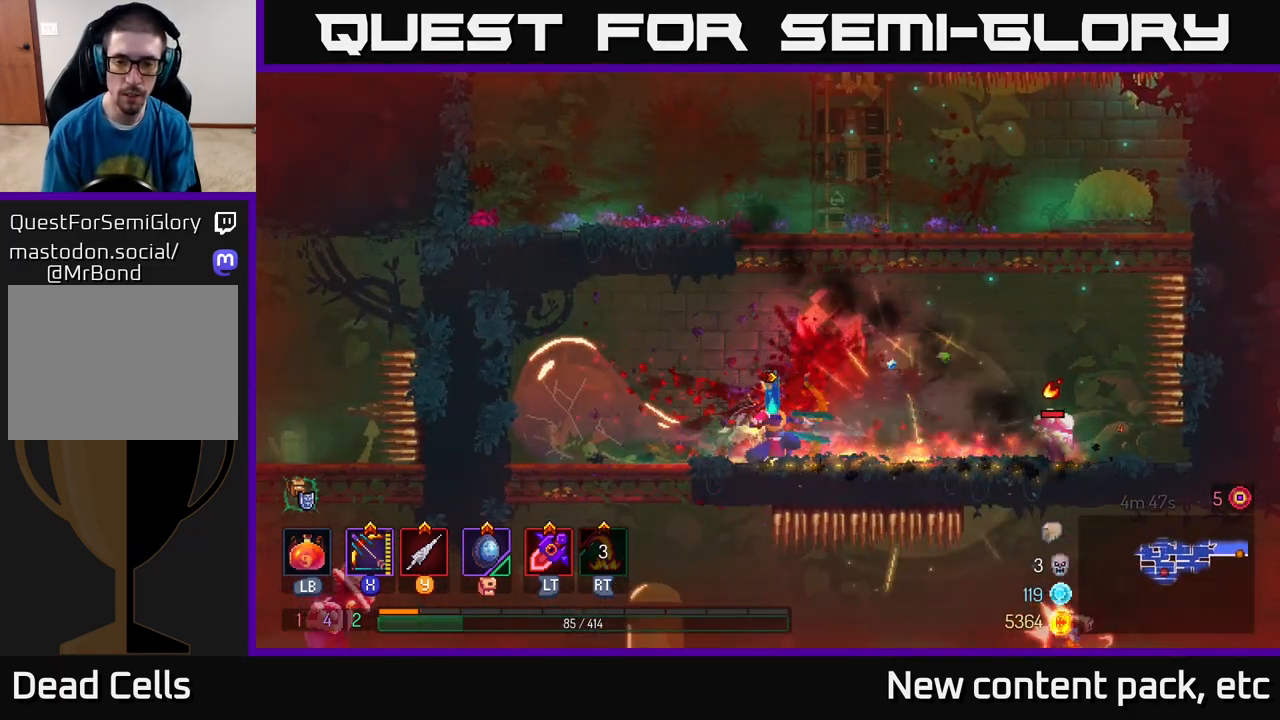
{"buttons": [], "left_stick": "right", "right_stick": "center", "events": [[183, "X", "up"], [267, "left_stick", "center"], [467, "left_stick", "right"]]}
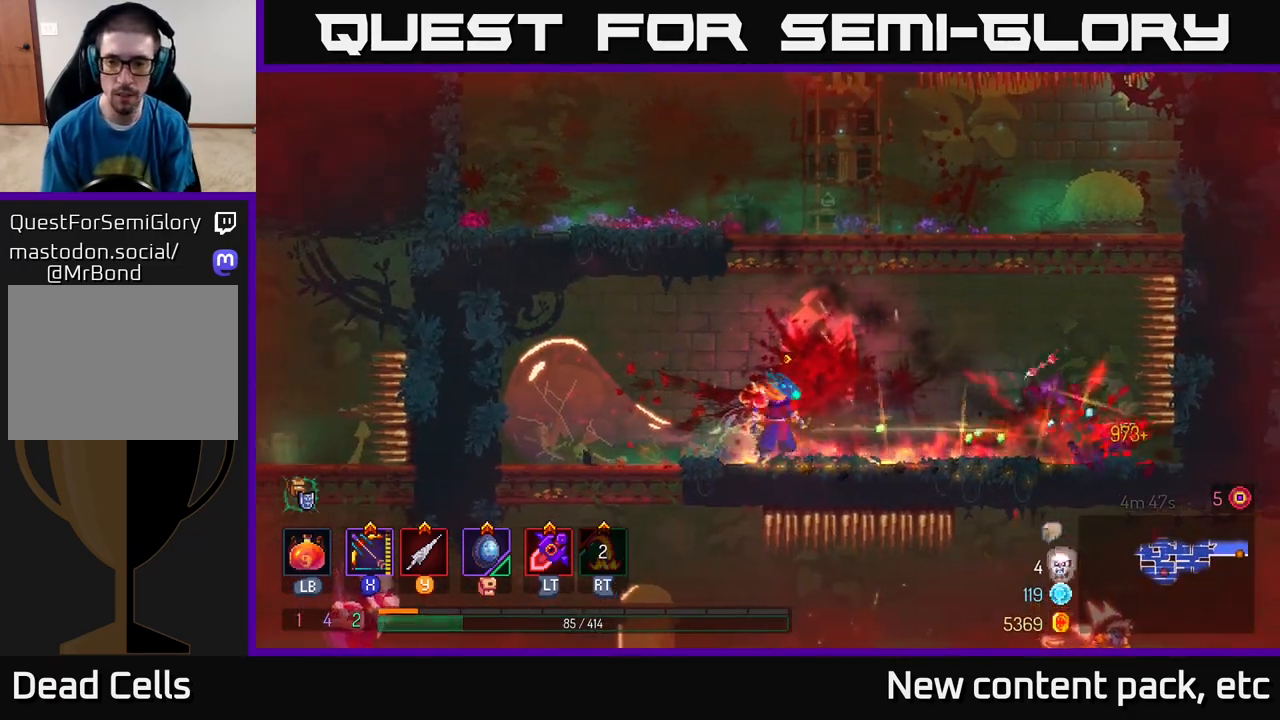
{"buttons": [], "left_stick": "up-left", "right_stick": "down", "events": [[100, "left_stick", "left"], [250, "right_stick", "down"], [333, "left_stick", "up-left"]]}